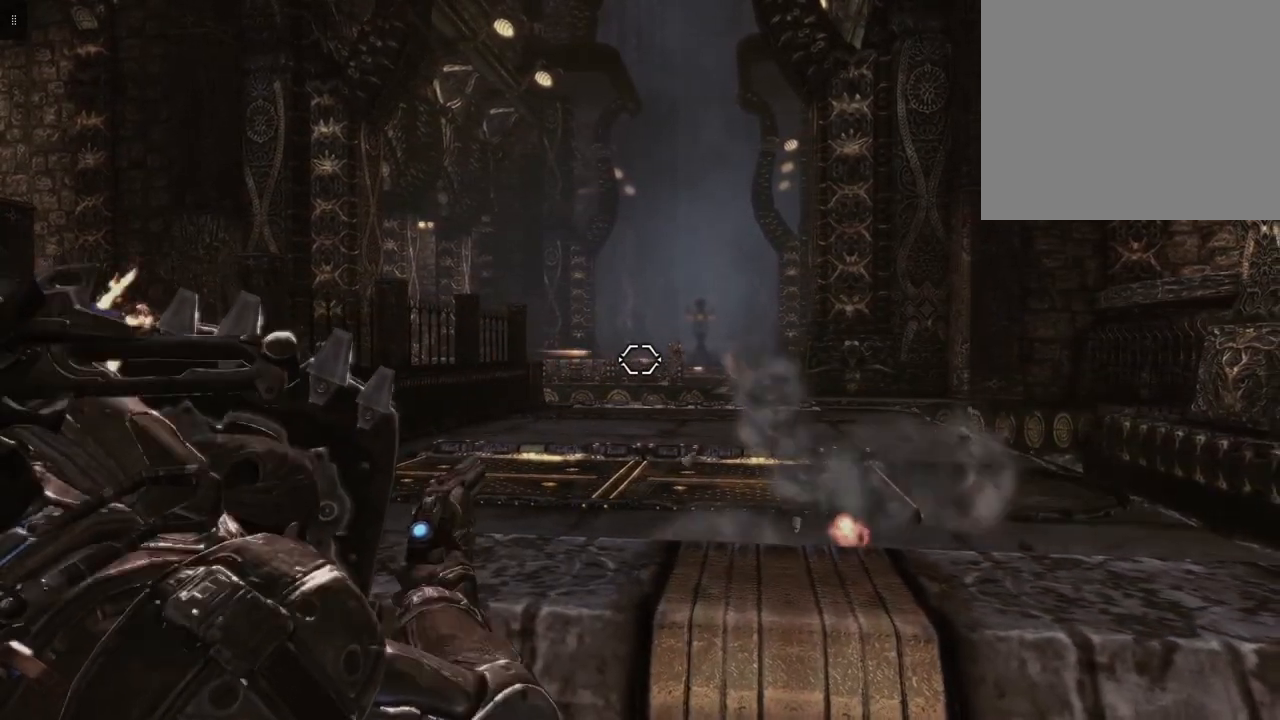
Gameplay with a controller (Xbox layout); each line is a JSON object with the inputs held at the frame after it. "events" lists button and stick changes between this image and that frame as [ms after this image, input, new state], when the widget could be followed in between.
{"buttons": ["L2"], "left_stick": "up-right", "right_stick": "center", "events": []}
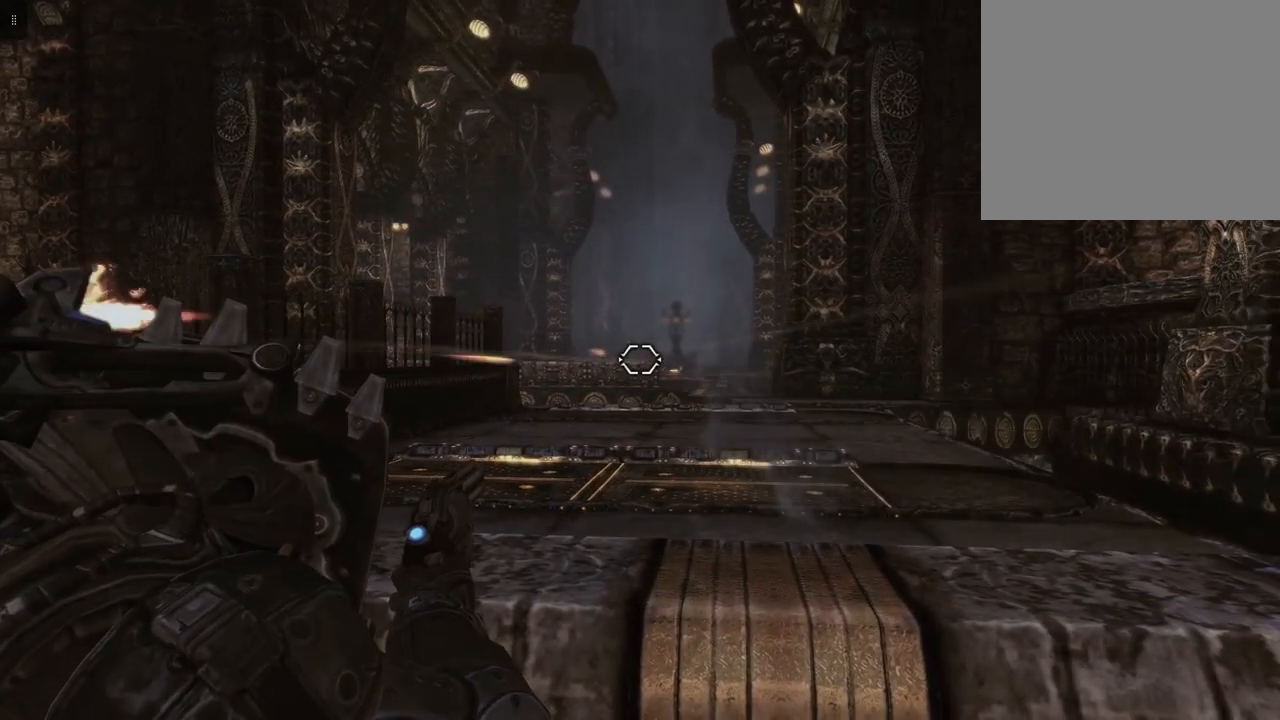
{"buttons": ["L2"], "left_stick": "up-right", "right_stick": "center", "events": [[67, "right_stick", "up-right"], [167, "right_stick", "center"]]}
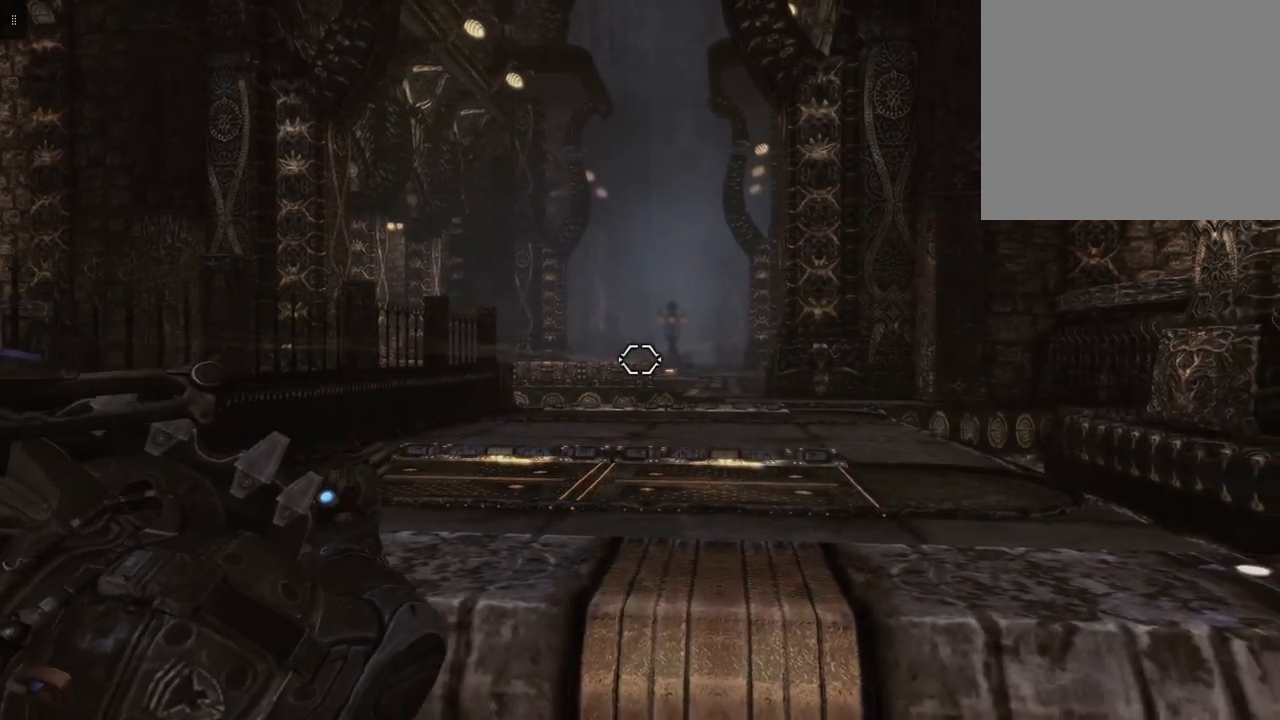
{"buttons": ["L2"], "left_stick": "up-right", "right_stick": "center", "events": []}
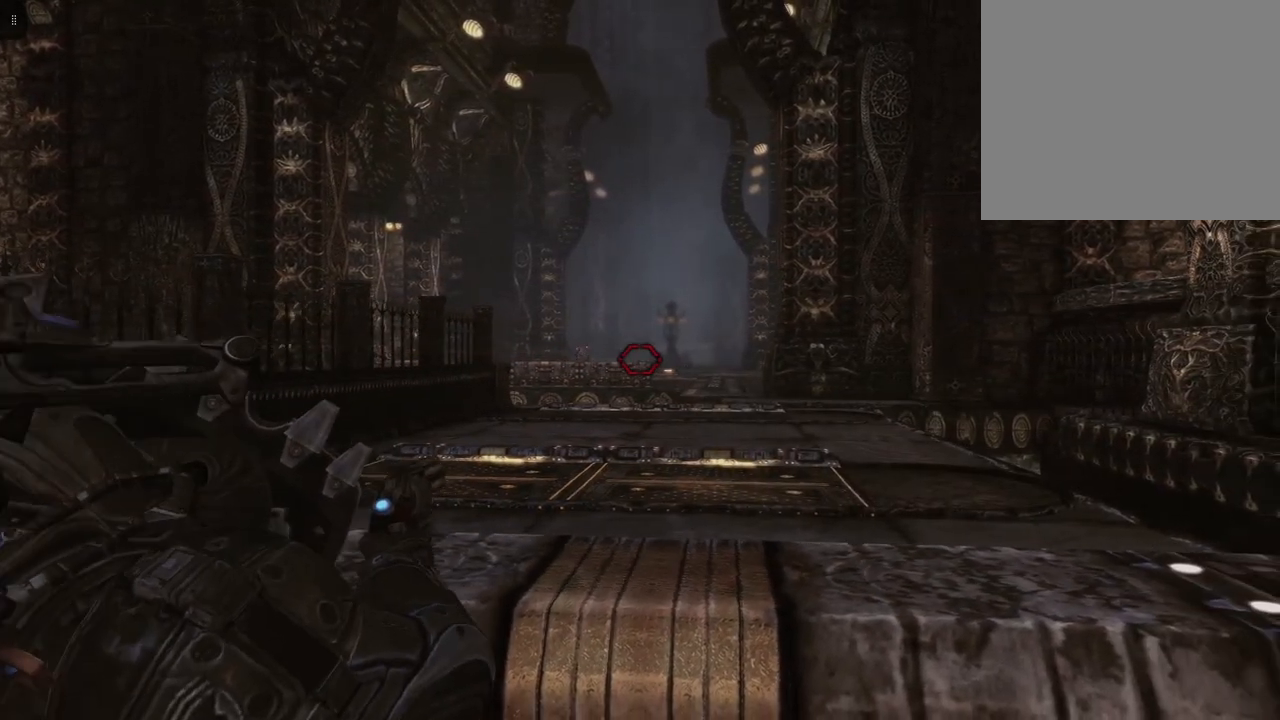
{"buttons": ["L2"], "left_stick": "up-right", "right_stick": "center", "events": [[100, "R2", "down"], [233, "R2", "up"]]}
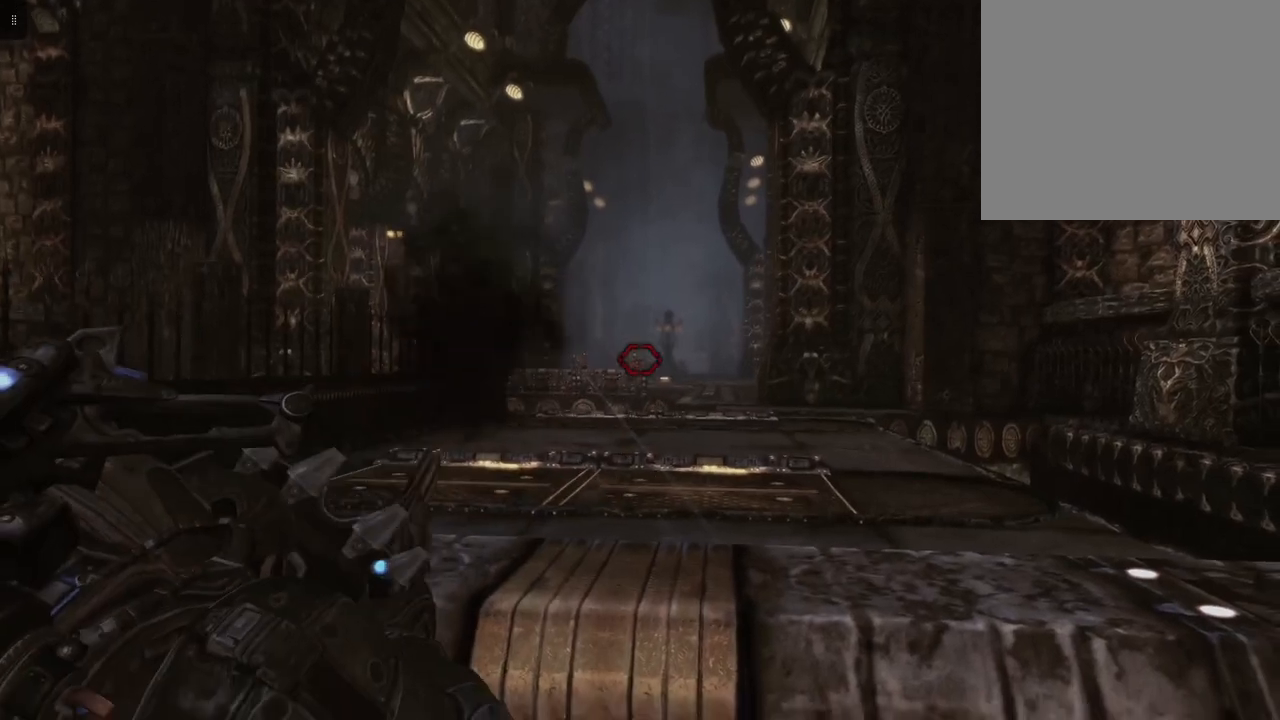
{"buttons": ["L2"], "left_stick": "up-right", "right_stick": "left", "events": [[500, "right_stick", "left"]]}
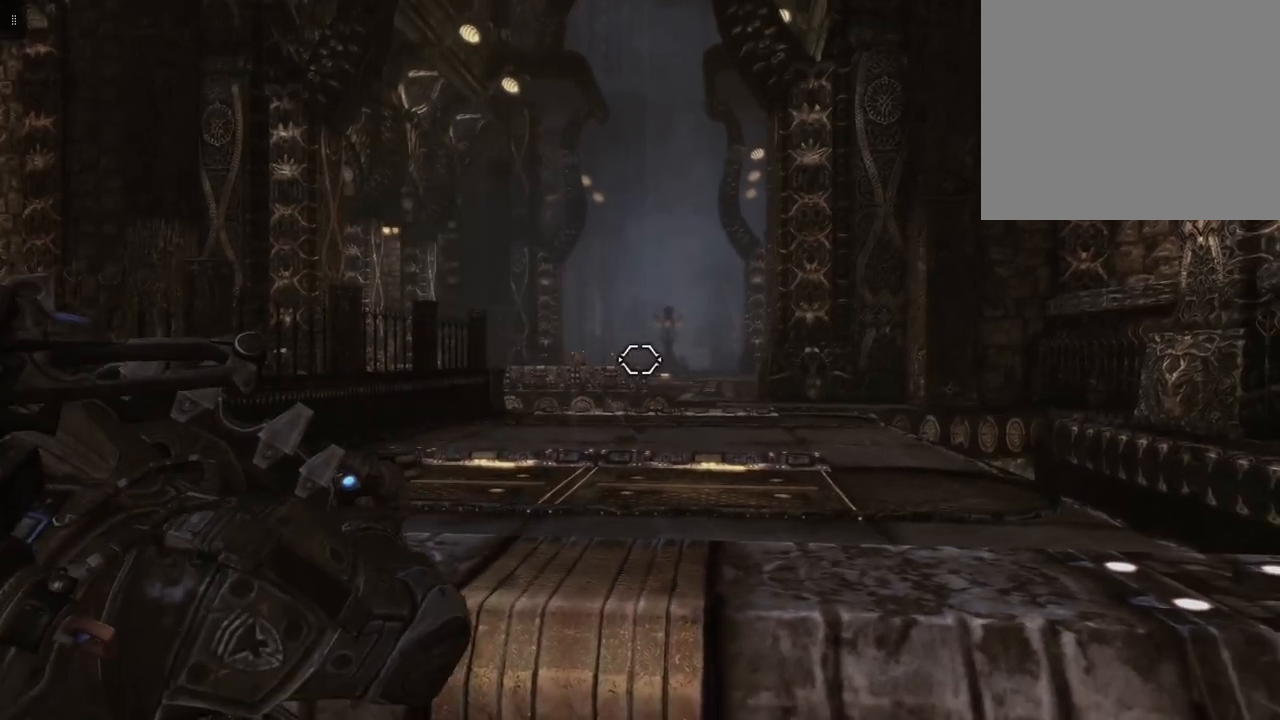
{"buttons": ["L2"], "left_stick": "up-right", "right_stick": "center", "events": [[233, "right_stick", "center"]]}
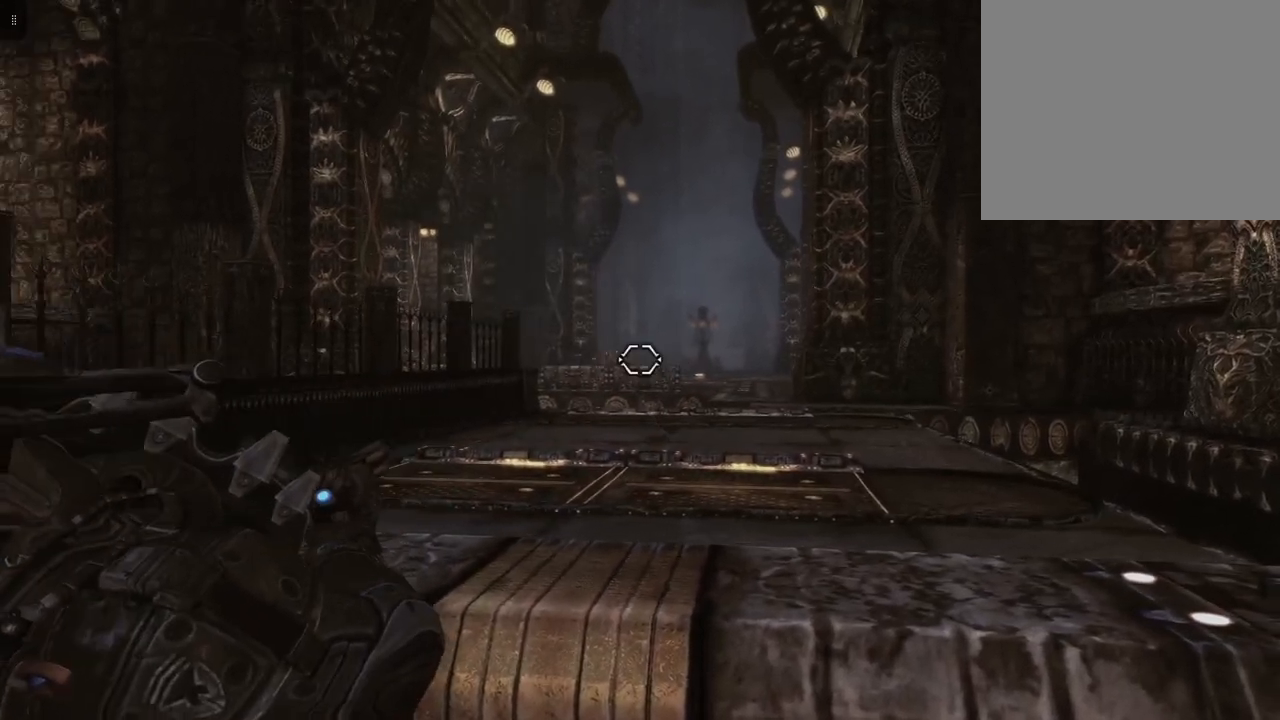
{"buttons": ["L2"], "left_stick": "center", "right_stick": "left", "events": [[67, "R2", "down"], [167, "left_stick", "center"], [333, "R2", "up"], [467, "right_stick", "left"]]}
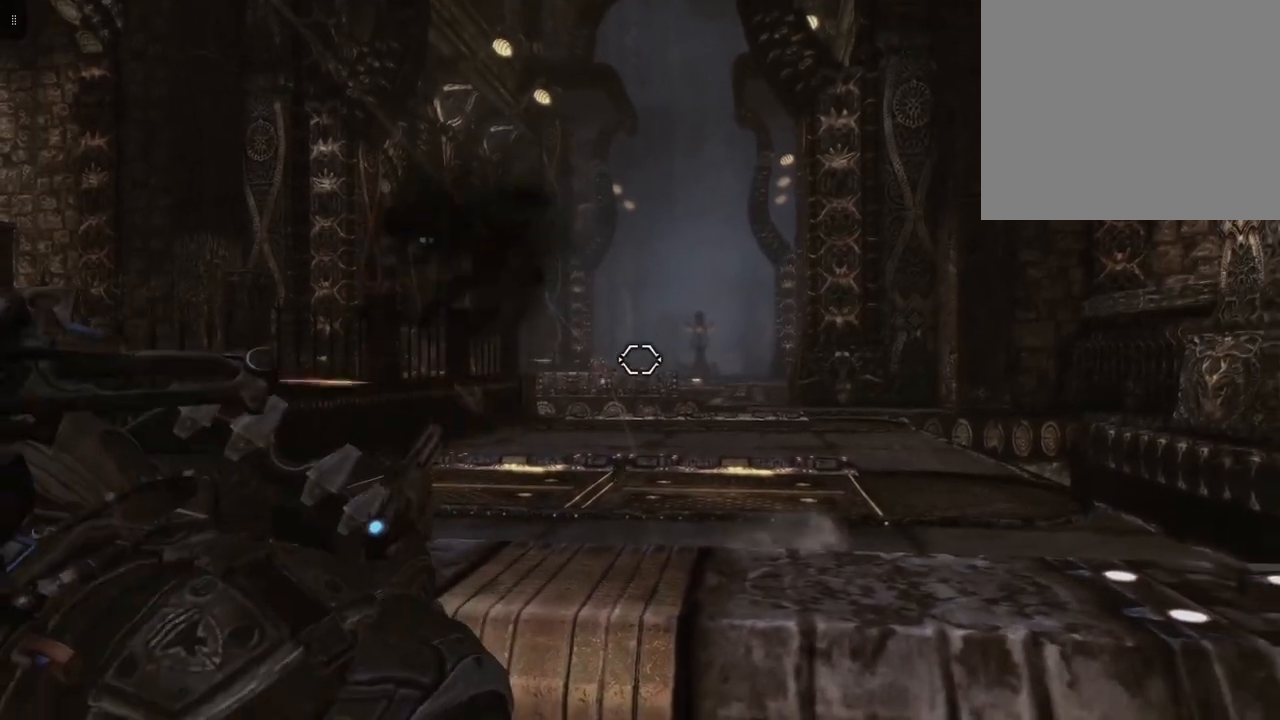
{"buttons": ["L2"], "left_stick": "center", "right_stick": "center", "events": [[167, "right_stick", "center"]]}
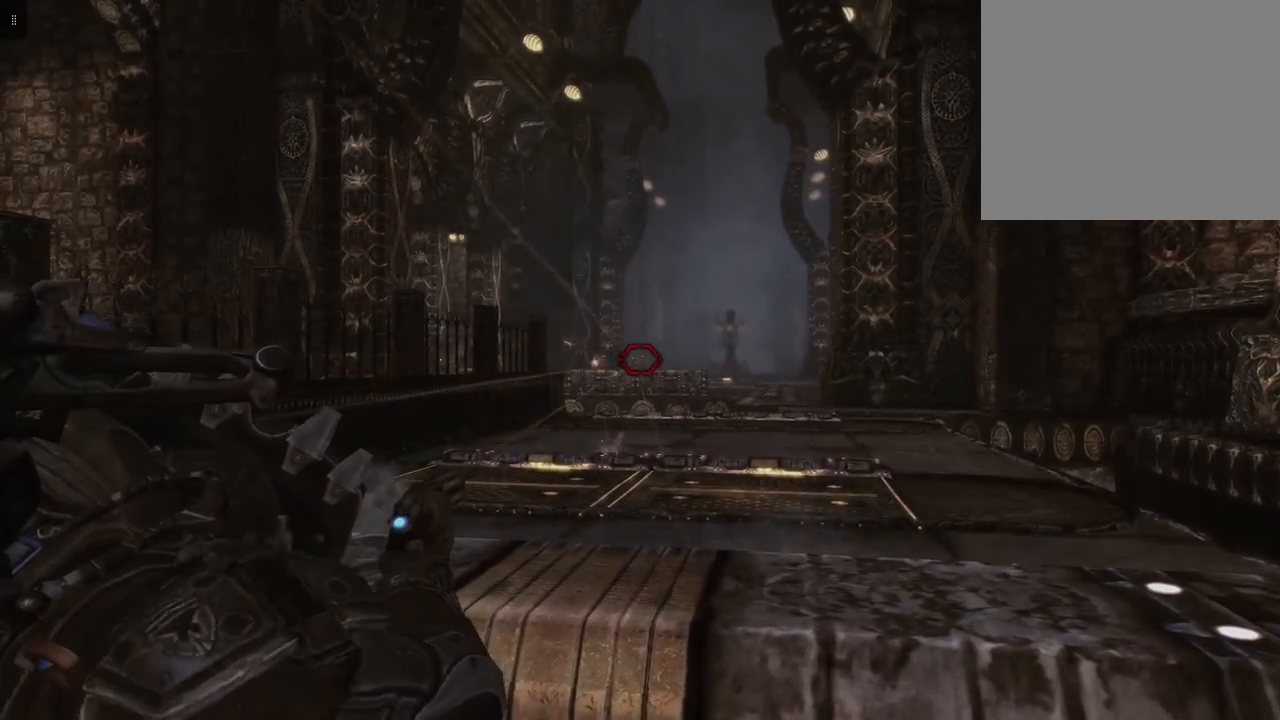
{"buttons": ["L2"], "left_stick": "center", "right_stick": "center", "events": [[167, "R2", "down"], [267, "R2", "up"]]}
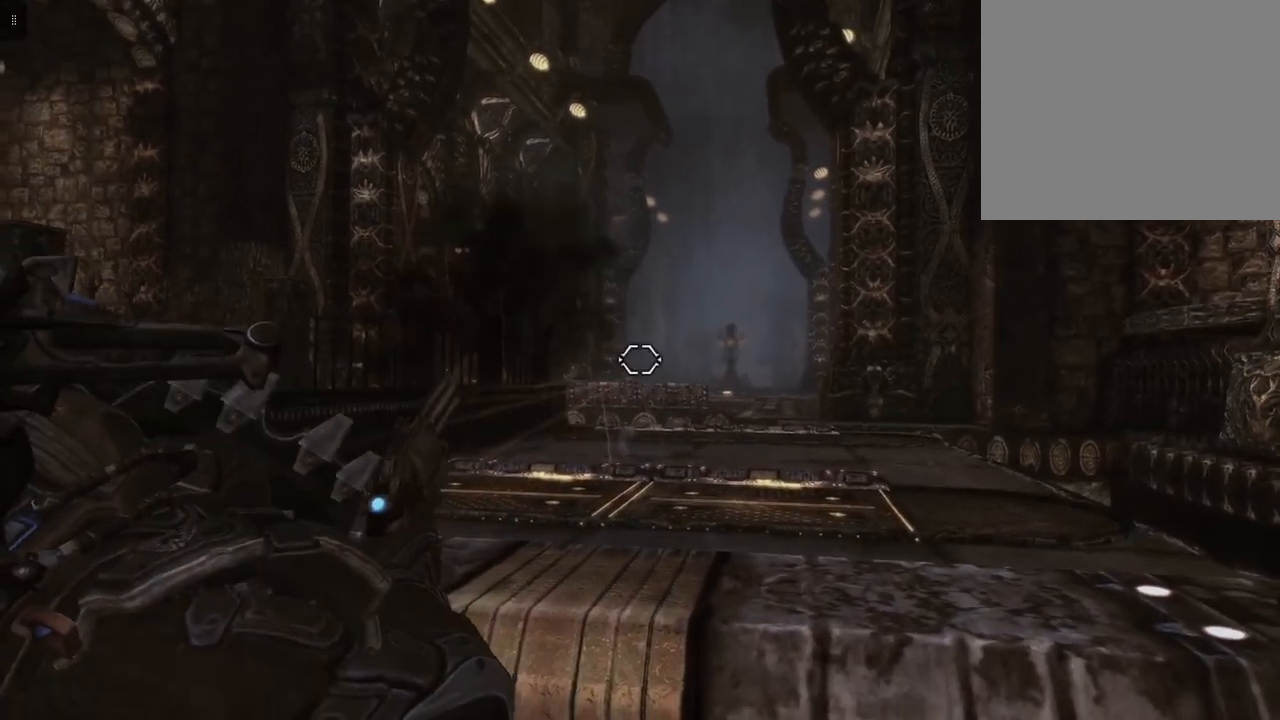
{"buttons": ["L2"], "left_stick": "center", "right_stick": "left", "events": [[300, "right_stick", "left"]]}
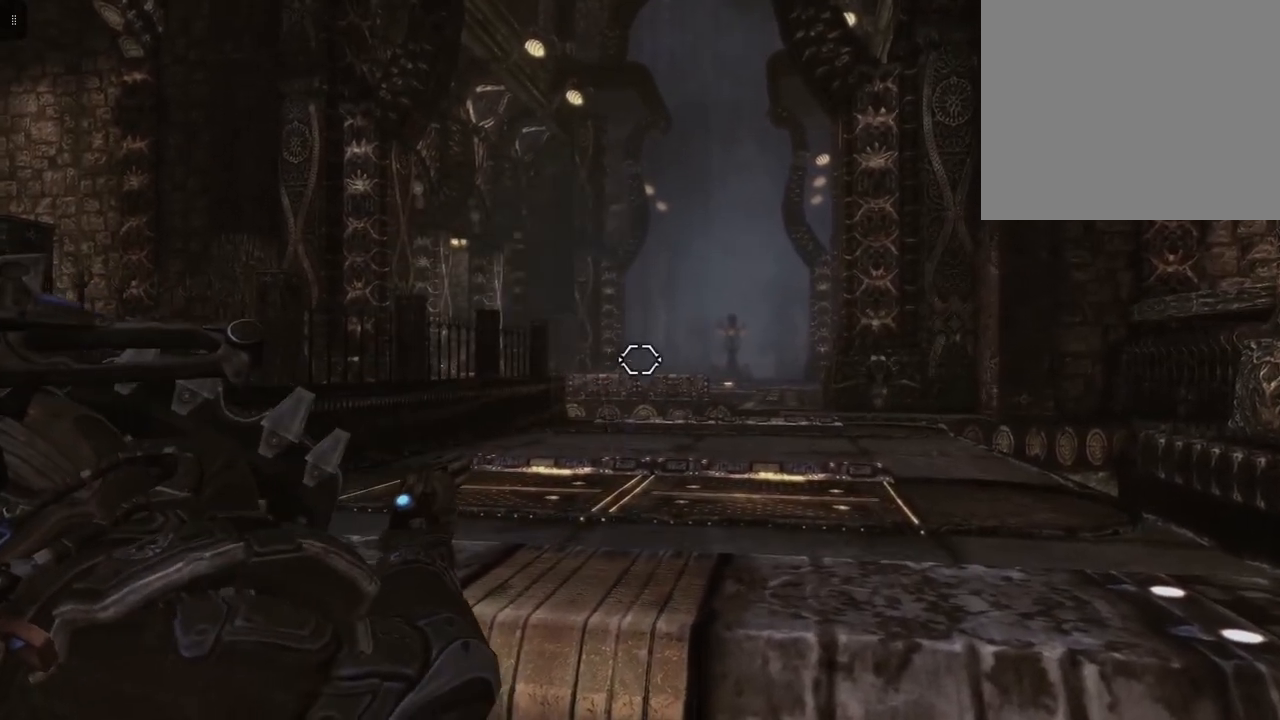
{"buttons": ["L2"], "left_stick": "center", "right_stick": "center", "events": [[33, "right_stick", "center"], [167, "R2", "down"], [367, "R2", "up"]]}
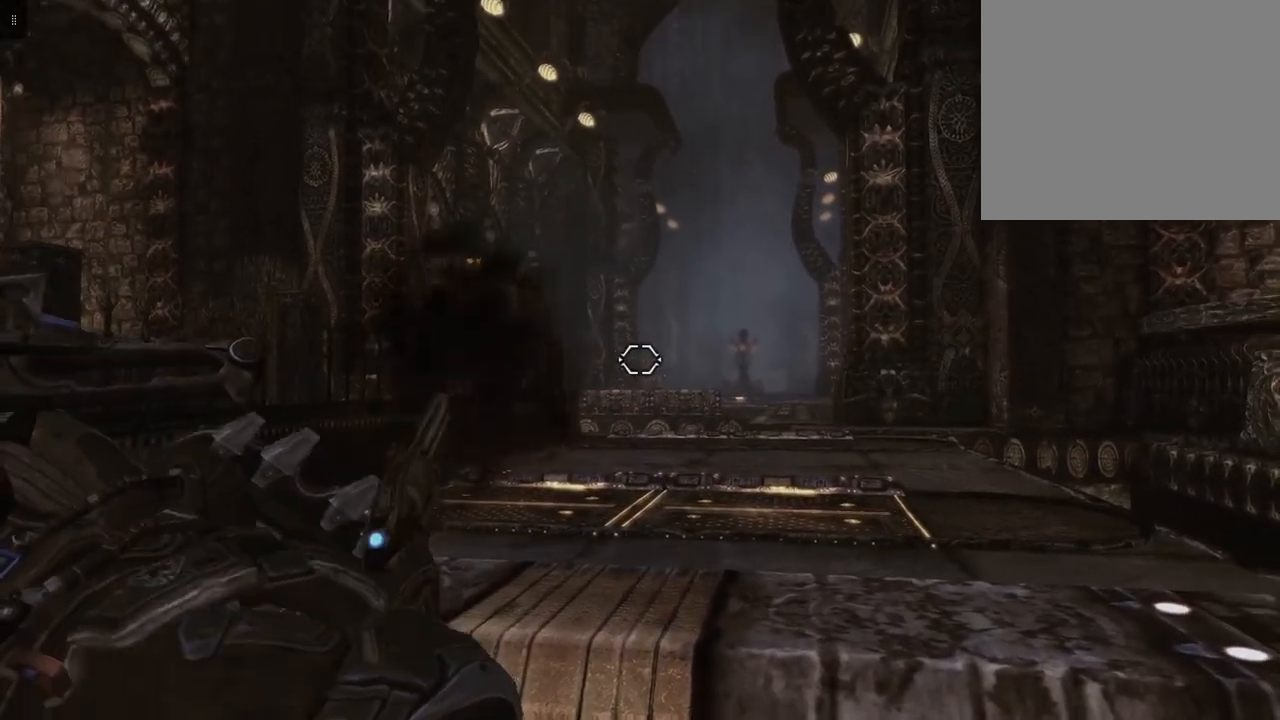
{"buttons": ["L2"], "left_stick": "center", "right_stick": "center", "events": []}
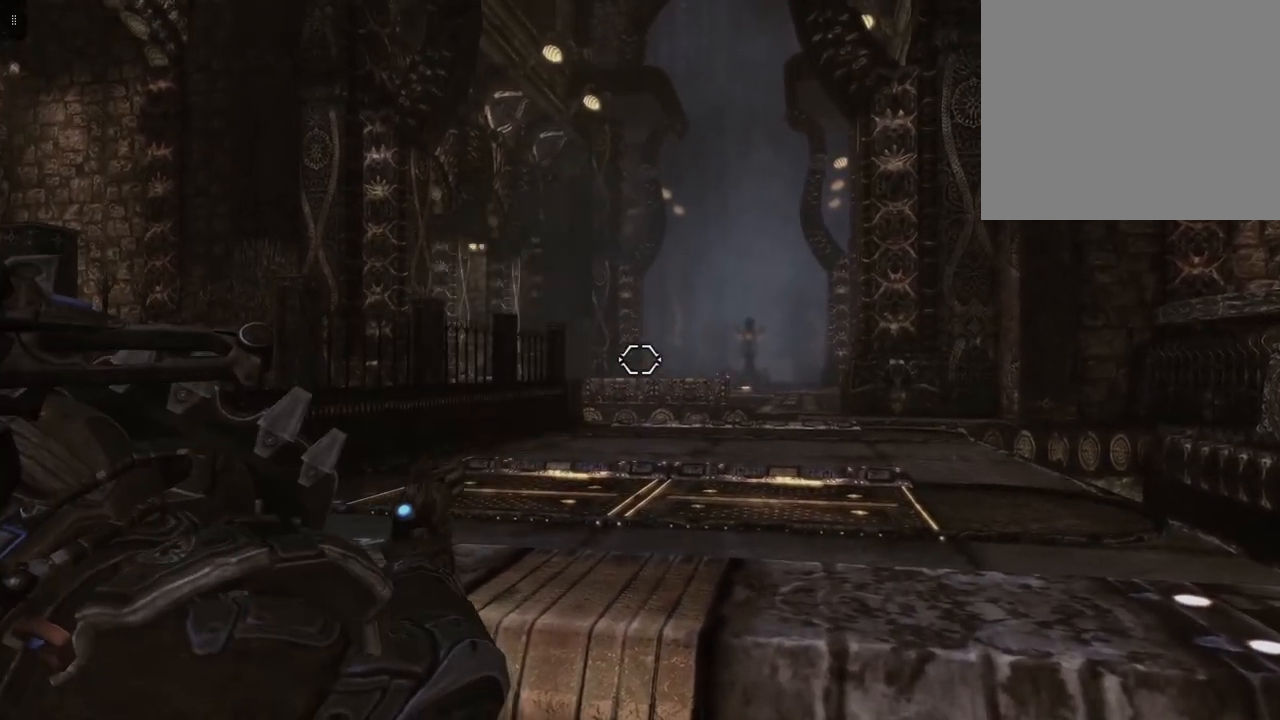
{"buttons": ["L2"], "left_stick": "center", "right_stick": "down-right", "events": [[300, "right_stick", "down-right"]]}
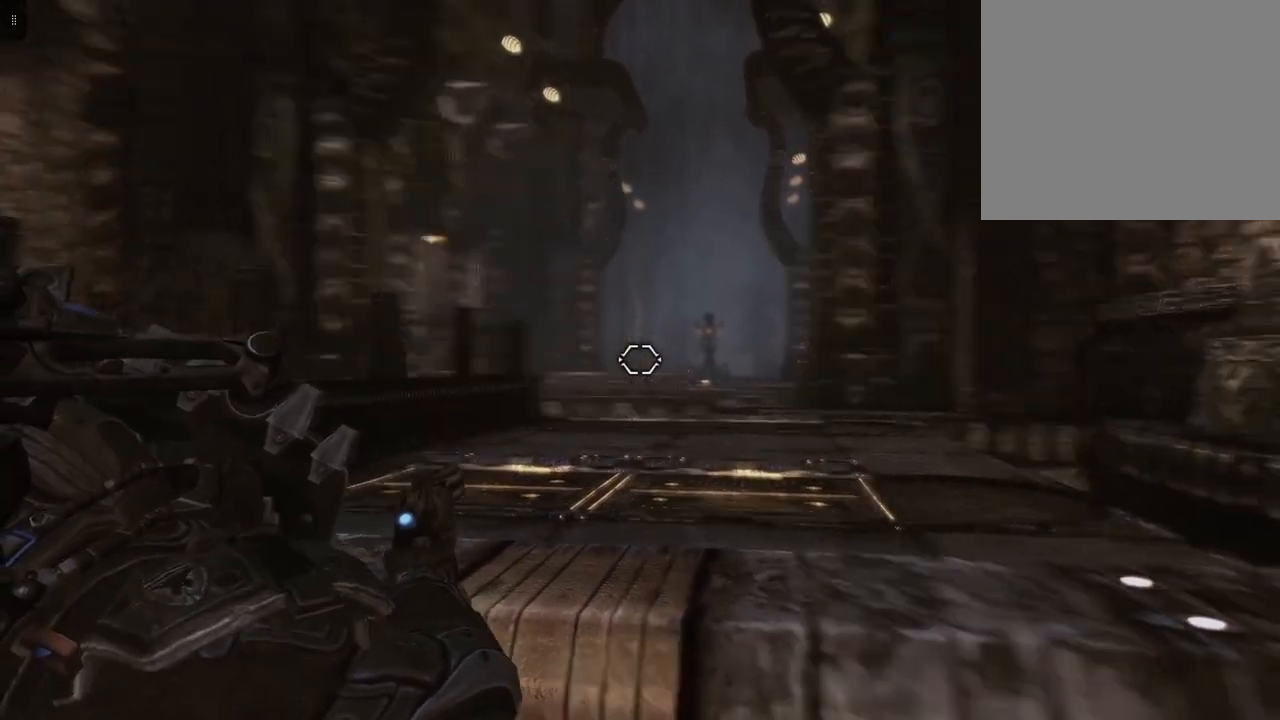
{"buttons": ["L2"], "left_stick": "center", "right_stick": "center", "events": [[33, "right_stick", "center"]]}
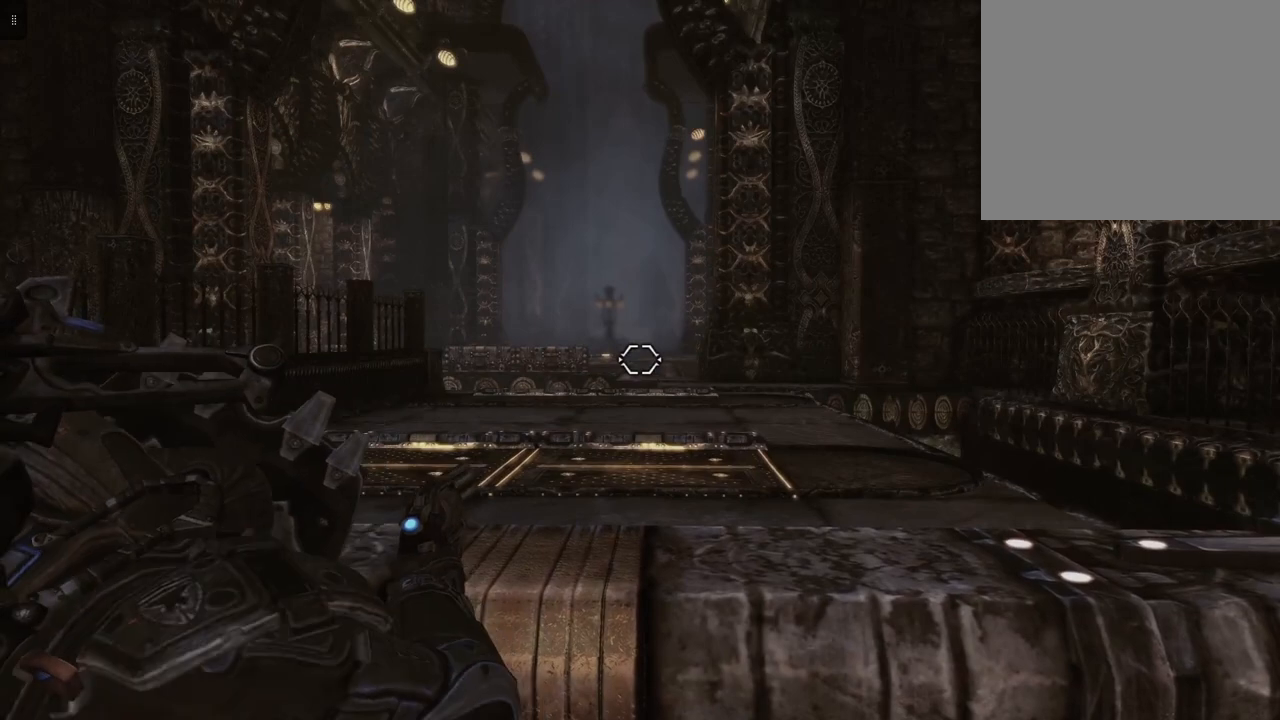
{"buttons": ["L2"], "left_stick": "center", "right_stick": "left", "events": [[400, "right_stick", "left"]]}
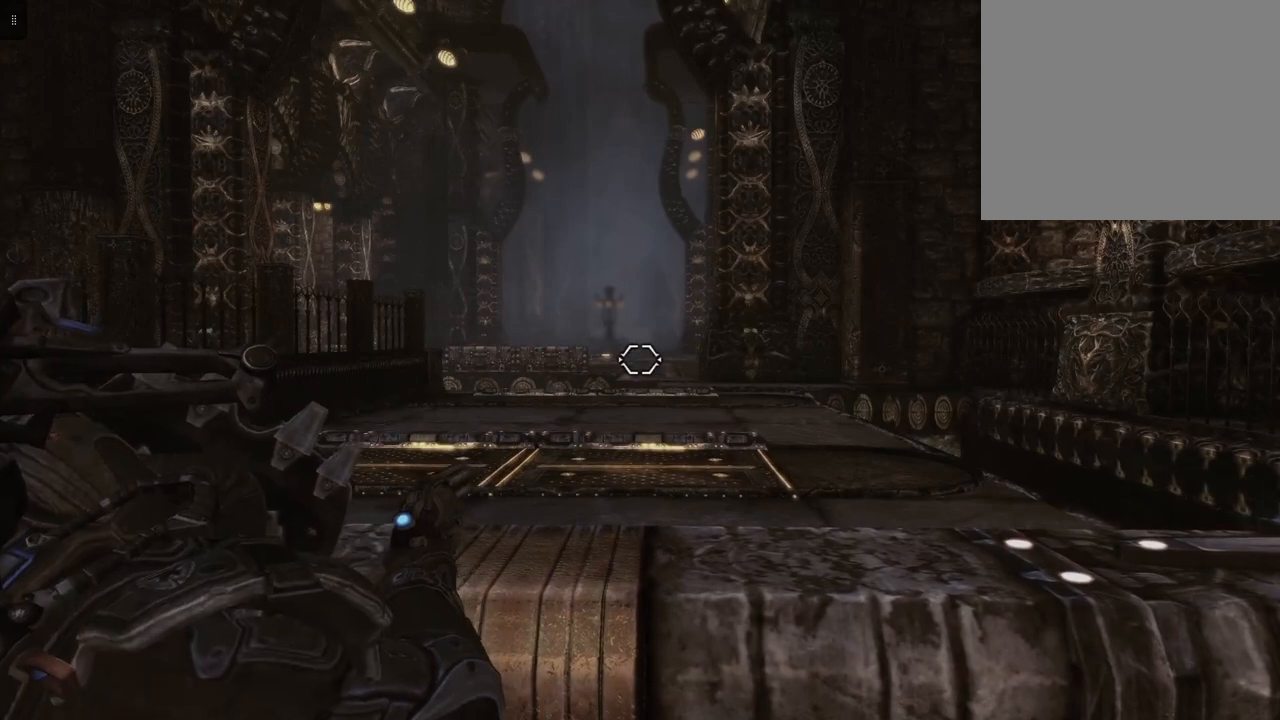
{"buttons": ["L2"], "left_stick": "center", "right_stick": "center", "events": [[100, "right_stick", "center"]]}
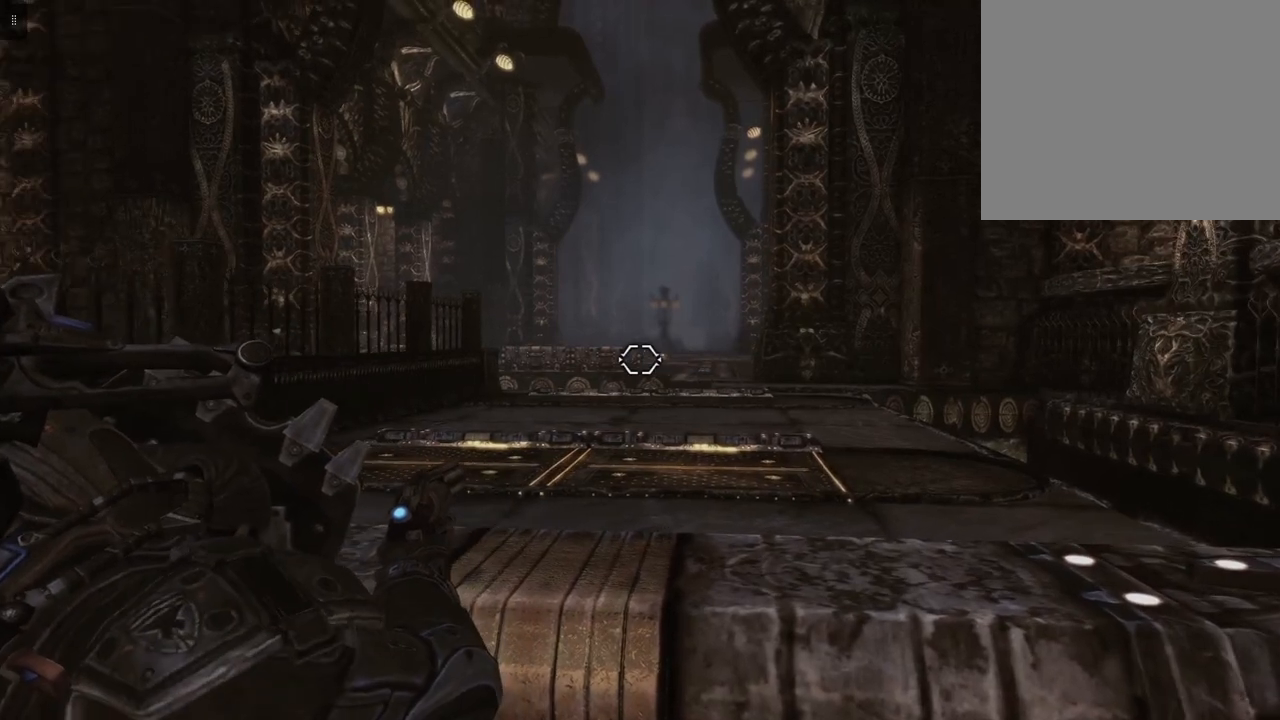
{"buttons": ["L2"], "left_stick": "center", "right_stick": "center", "events": []}
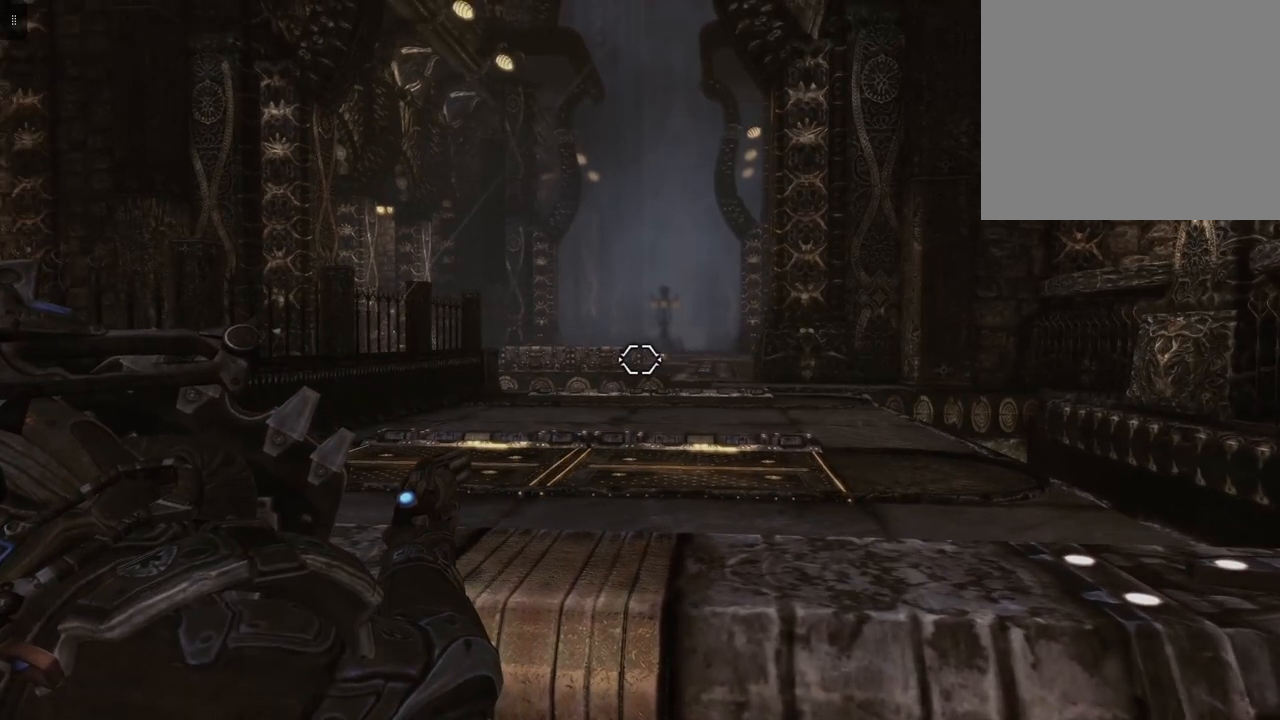
{"buttons": ["L2"], "left_stick": "center", "right_stick": "center", "events": []}
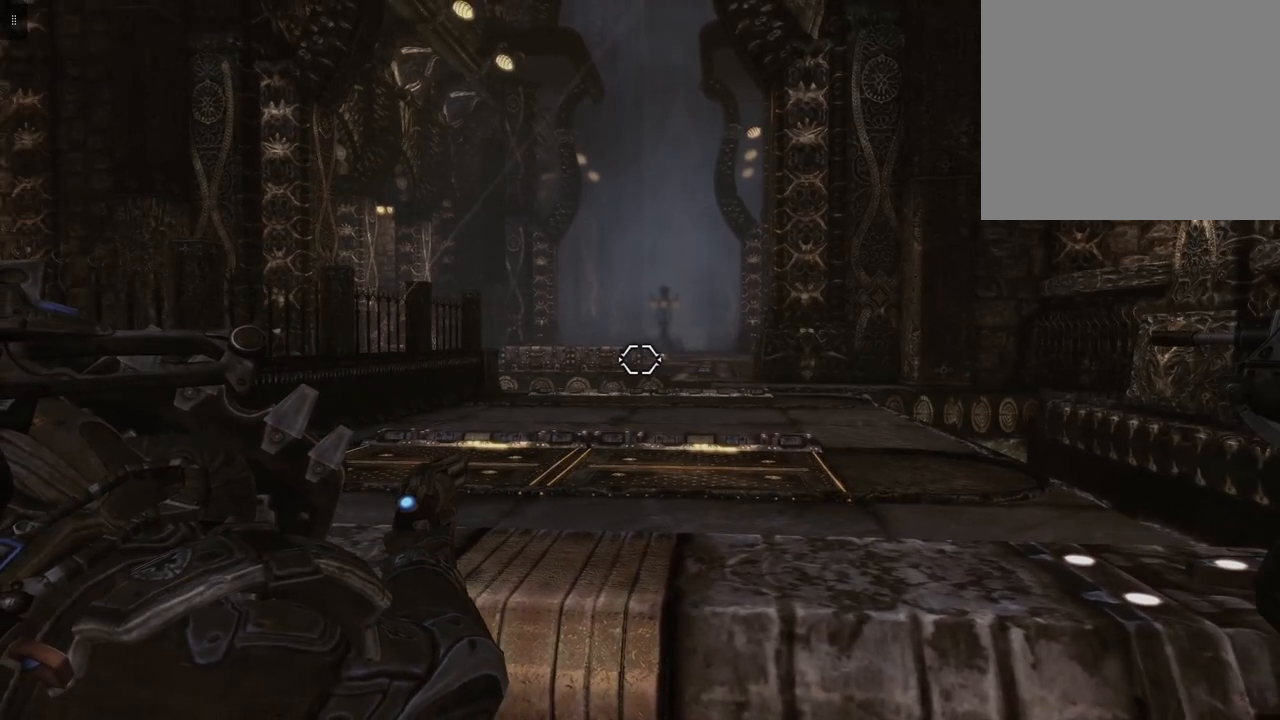
{"buttons": ["L2"], "left_stick": "center", "right_stick": "center", "events": []}
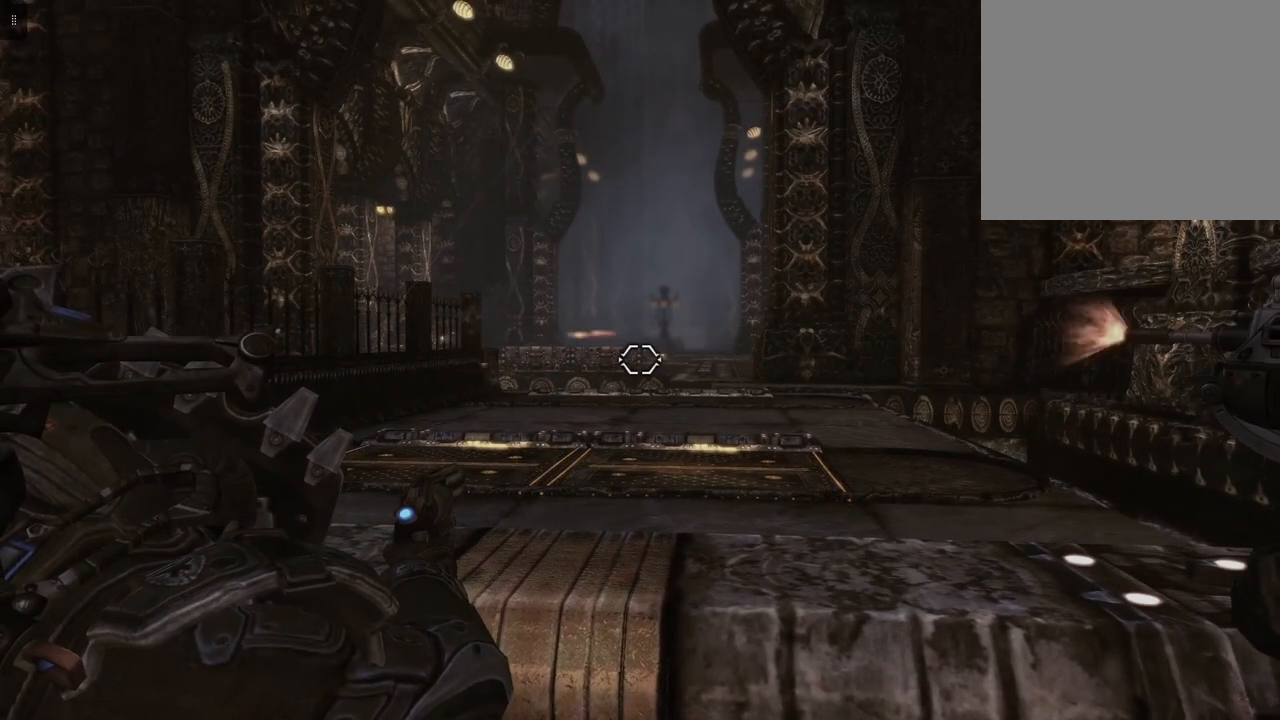
{"buttons": ["L2"], "left_stick": "center", "right_stick": "center", "events": []}
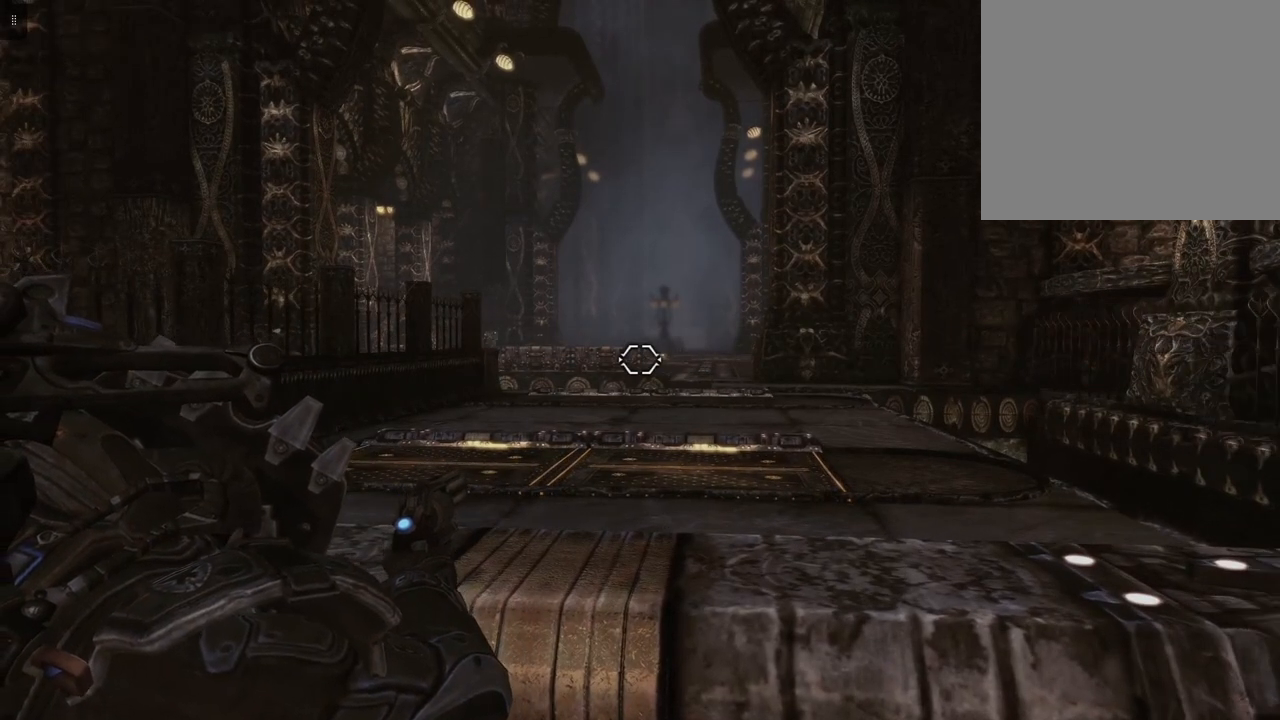
{"buttons": ["L2"], "left_stick": "center", "right_stick": "left", "events": [[367, "right_stick", "left"]]}
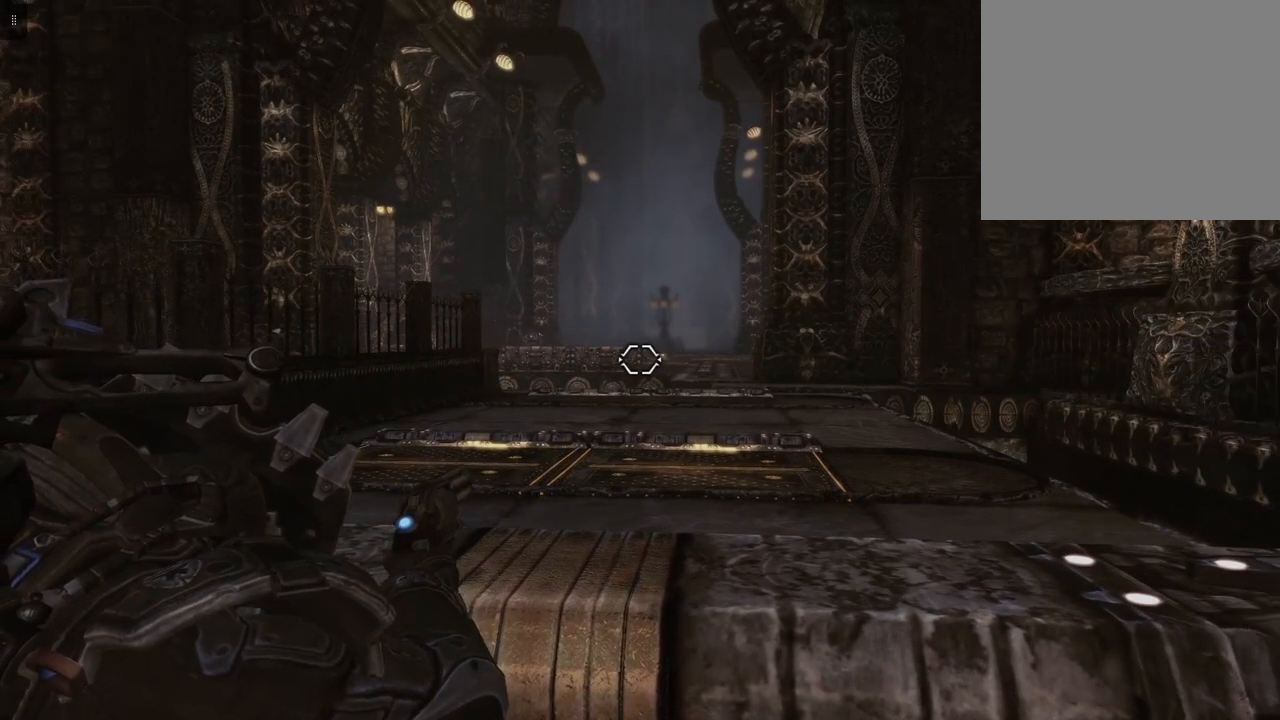
{"buttons": ["L2"], "left_stick": "center", "right_stick": "up-right", "events": [[67, "right_stick", "center"], [433, "right_stick", "up-right"]]}
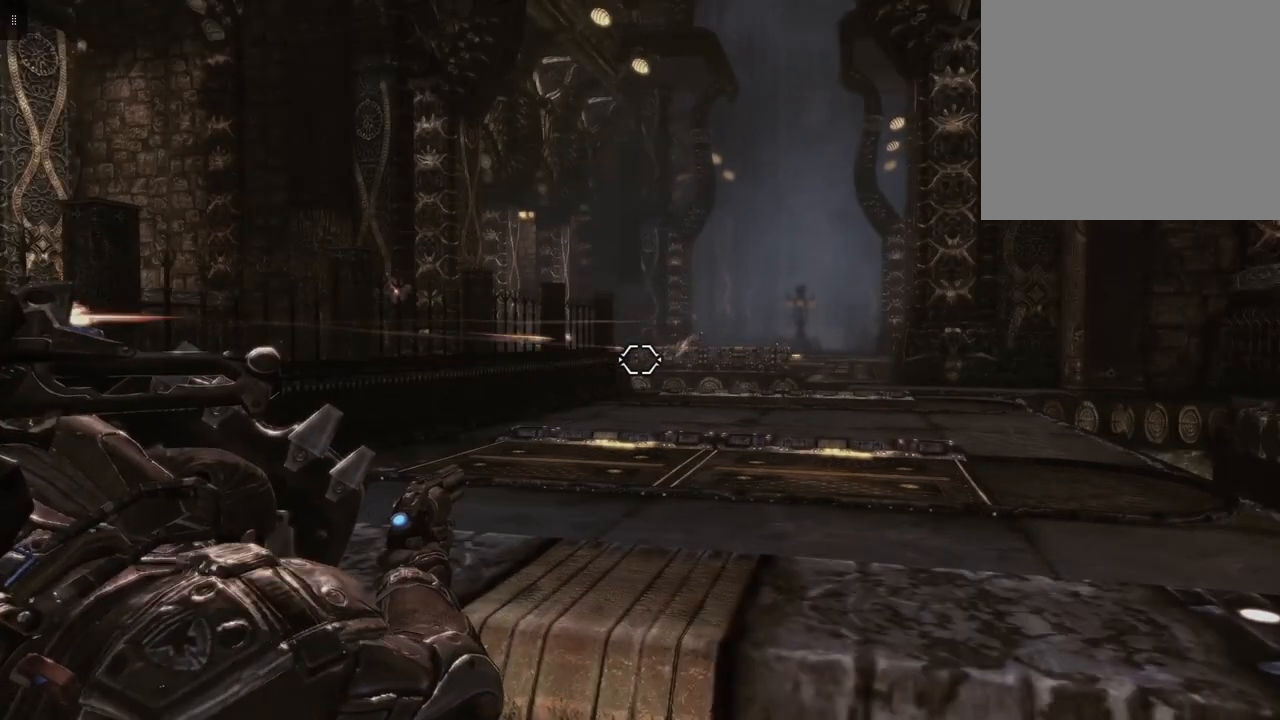
{"buttons": [], "left_stick": "up-left", "right_stick": "center", "events": [[67, "right_stick", "center"], [367, "L2", "up"], [467, "left_stick", "up-left"]]}
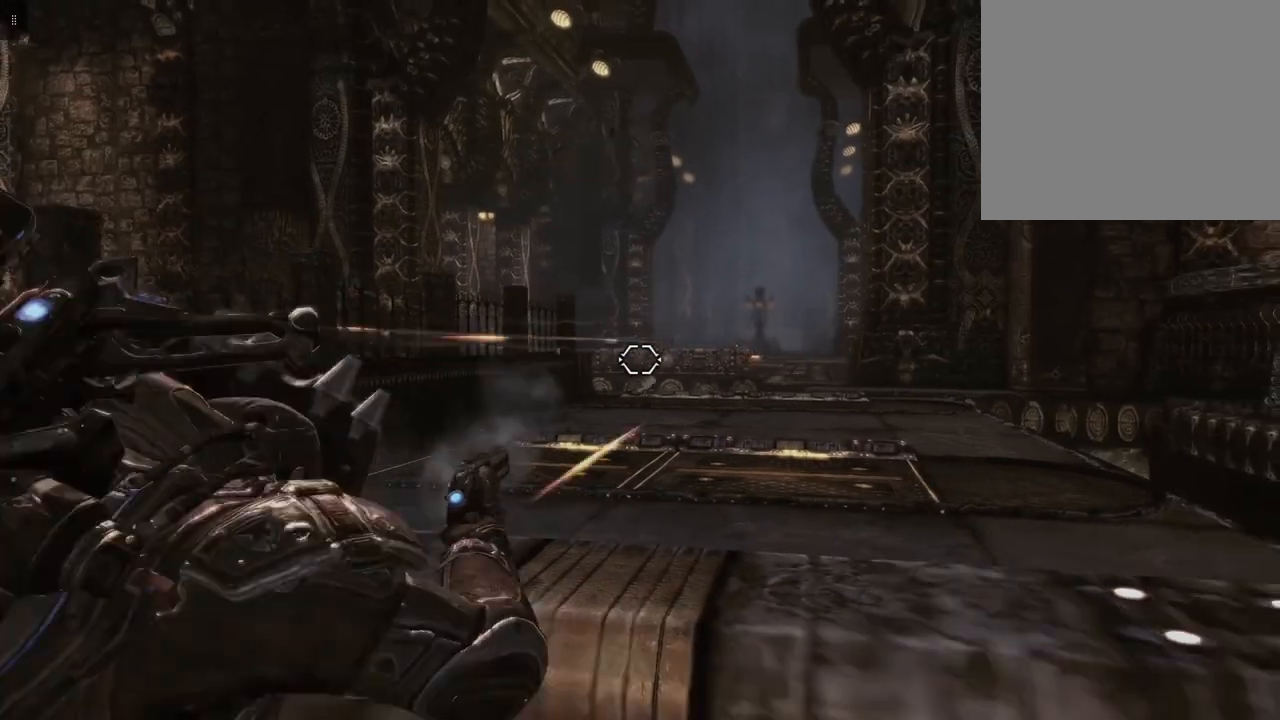
{"buttons": [], "left_stick": "up-left", "right_stick": "center", "events": []}
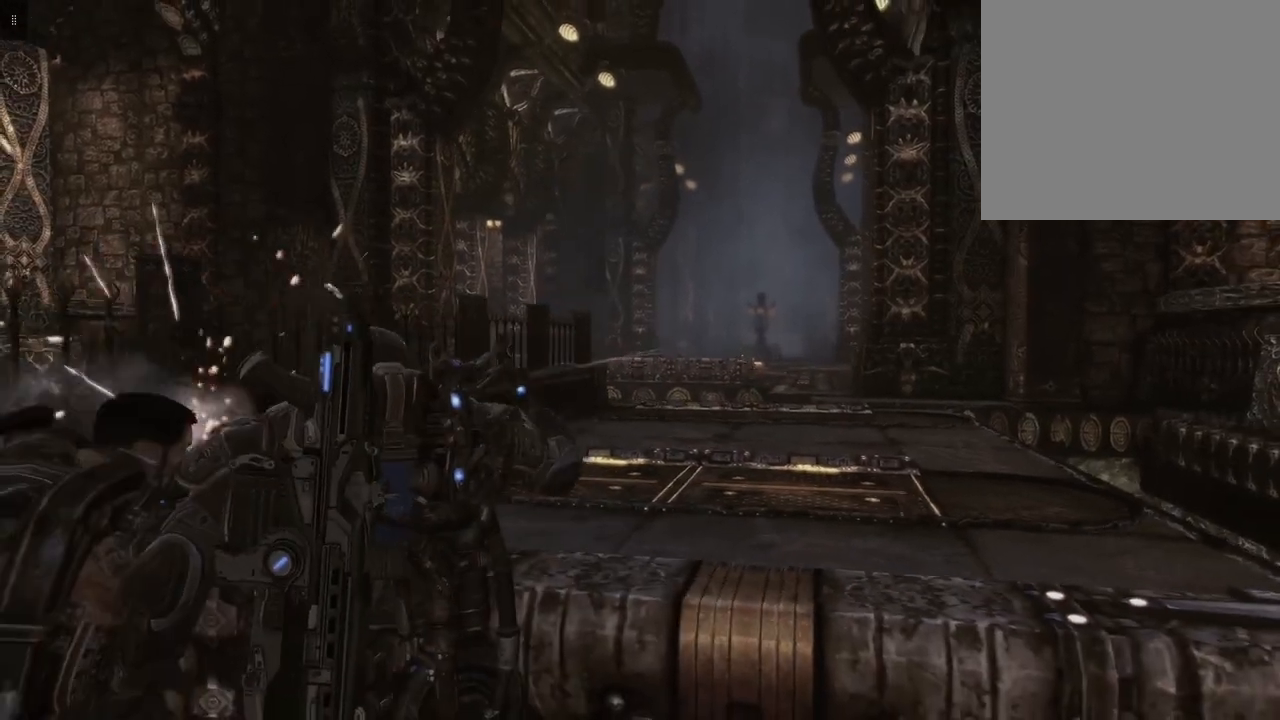
{"buttons": [], "left_stick": "down", "right_stick": "center", "events": [[267, "left_stick", "left"], [433, "left_stick", "down"]]}
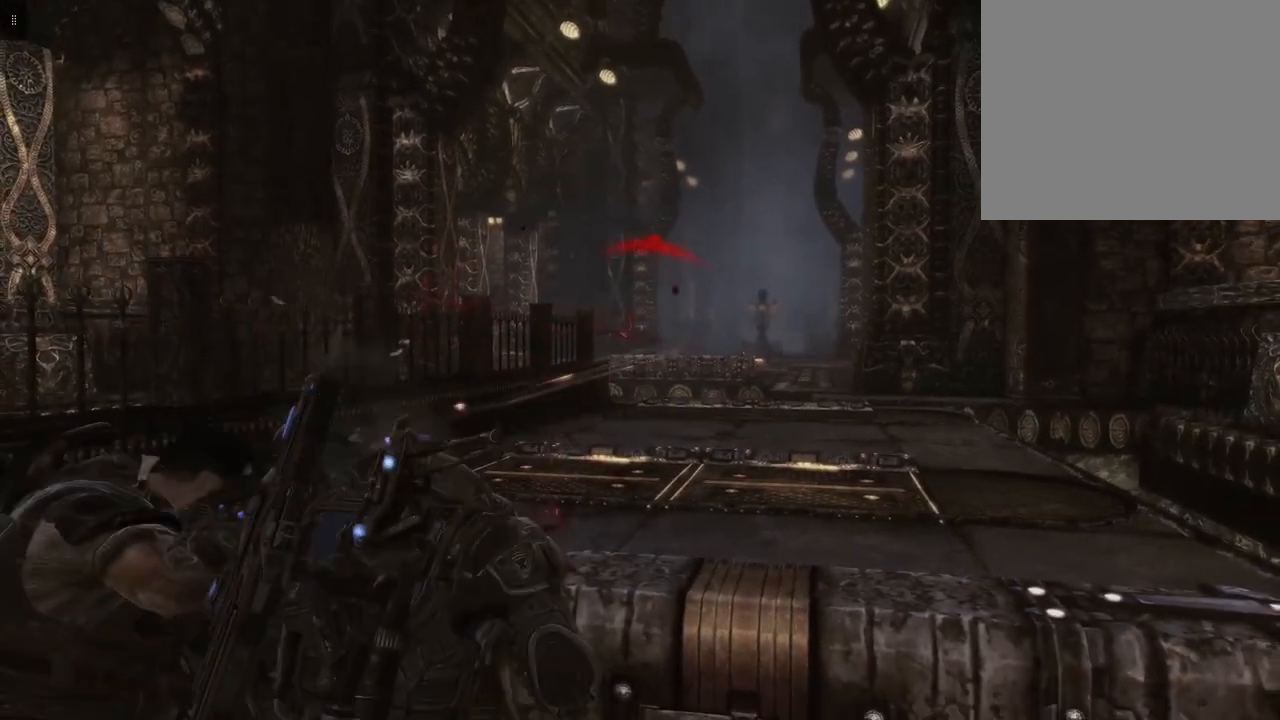
{"buttons": [], "left_stick": "down-left", "right_stick": "center", "events": [[167, "left_stick", "down-left"]]}
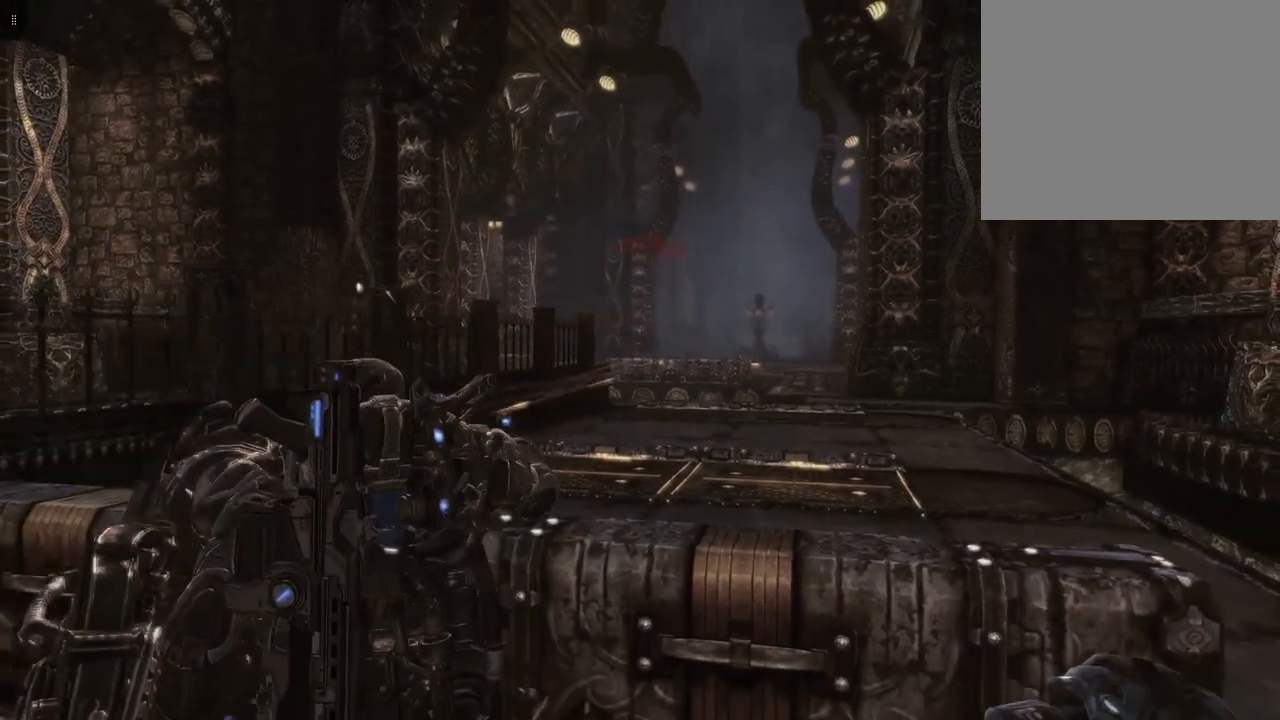
{"buttons": [], "left_stick": "left", "right_stick": "left", "events": [[267, "right_stick", "left"], [300, "left_stick", "left"]]}
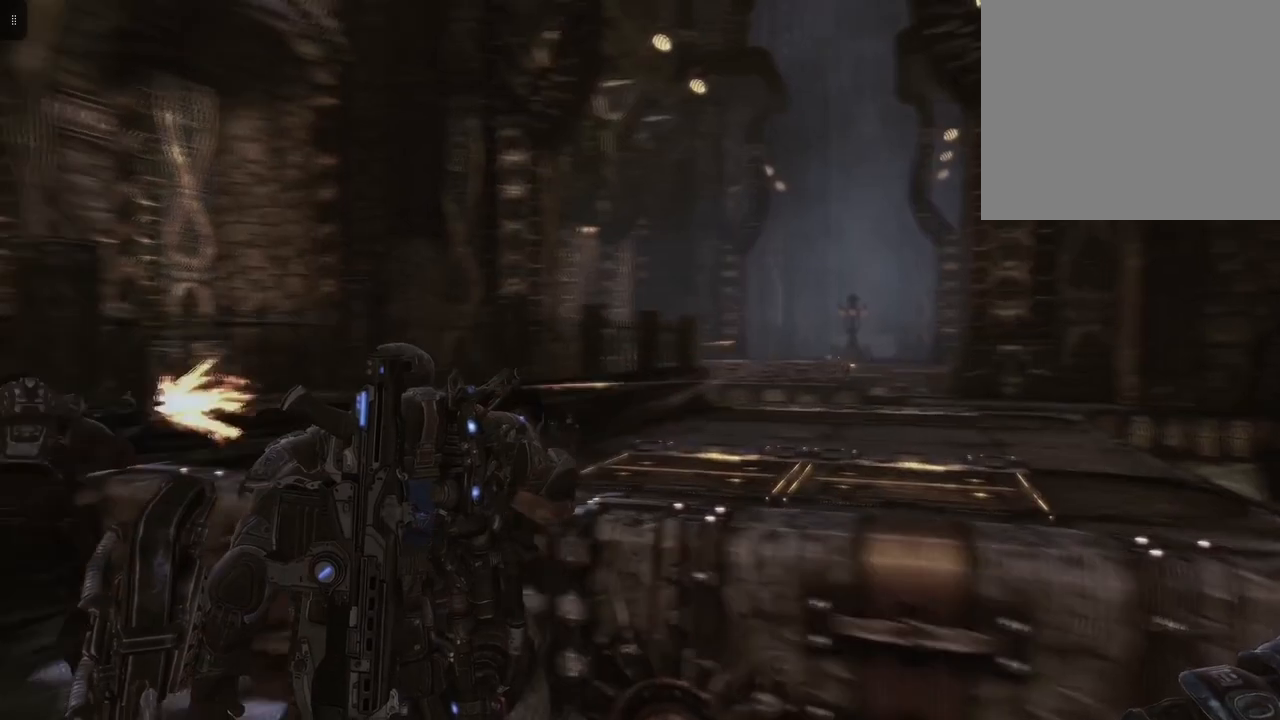
{"buttons": [], "left_stick": "down-right", "right_stick": "right", "events": [[67, "right_stick", "down-left"], [167, "left_stick", "down-left"], [167, "right_stick", "center"], [433, "left_stick", "down-right"], [433, "right_stick", "right"]]}
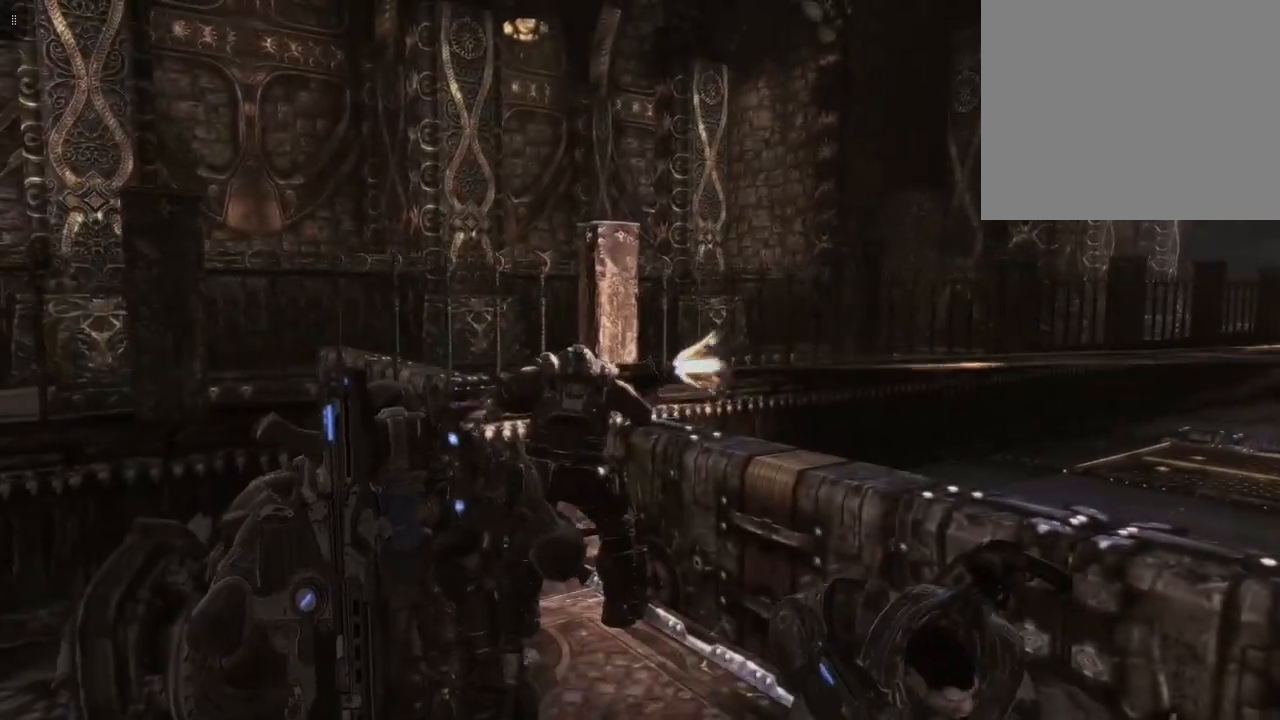
{"buttons": [], "left_stick": "right", "right_stick": "center", "events": [[333, "left_stick", "right"], [467, "right_stick", "center"]]}
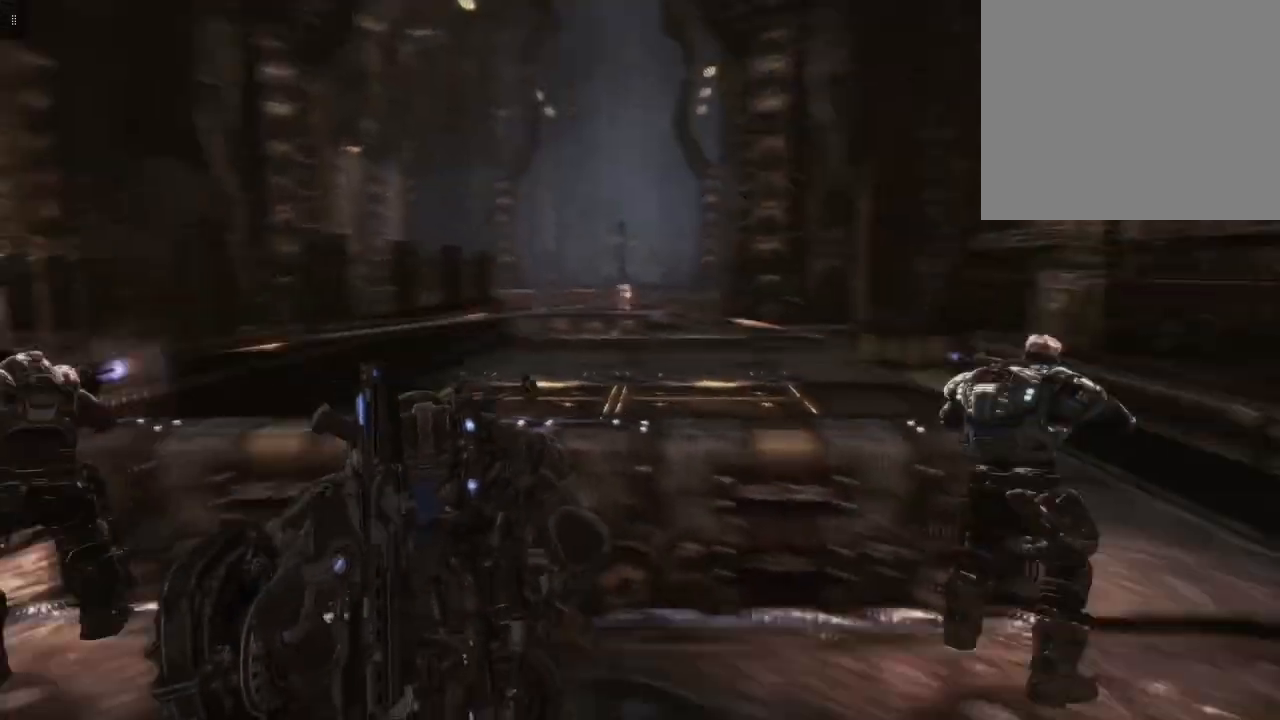
{"buttons": [], "left_stick": "up-right", "right_stick": "center", "events": [[33, "left_stick", "up-right"]]}